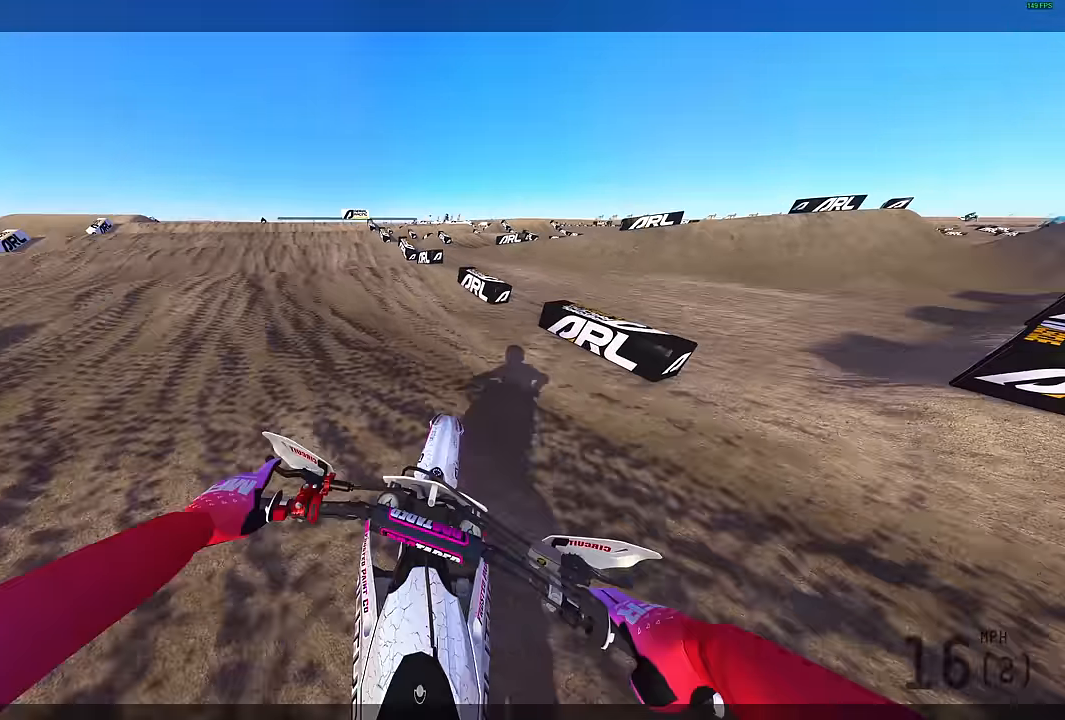
Gameplay with a controller (PlayStation layout); each line is a JSON object with the inputs held at the frame after it. "events" lists button and stick changes between this image and that frame as [ms after this image, input, new state], when the widget could be followed in between.
{"buttons": [], "left_stick": "left", "right_stick": "center", "events": []}
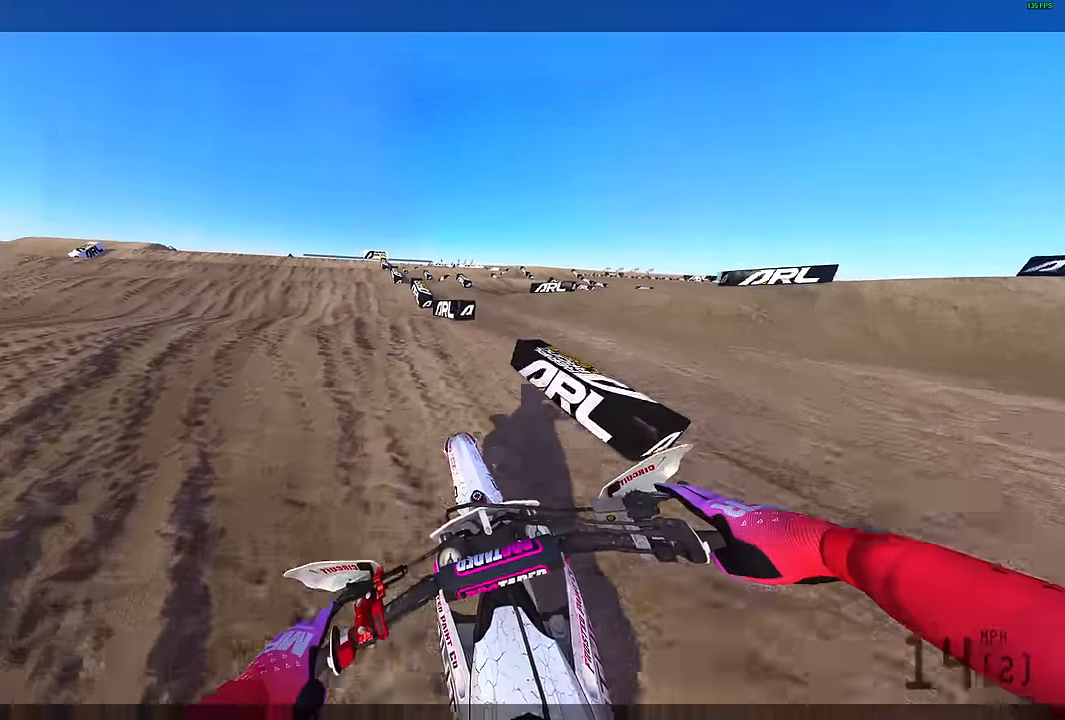
{"buttons": [], "left_stick": "left", "right_stick": "center", "events": [[267, "left_stick", "center"], [467, "left_stick", "left"]]}
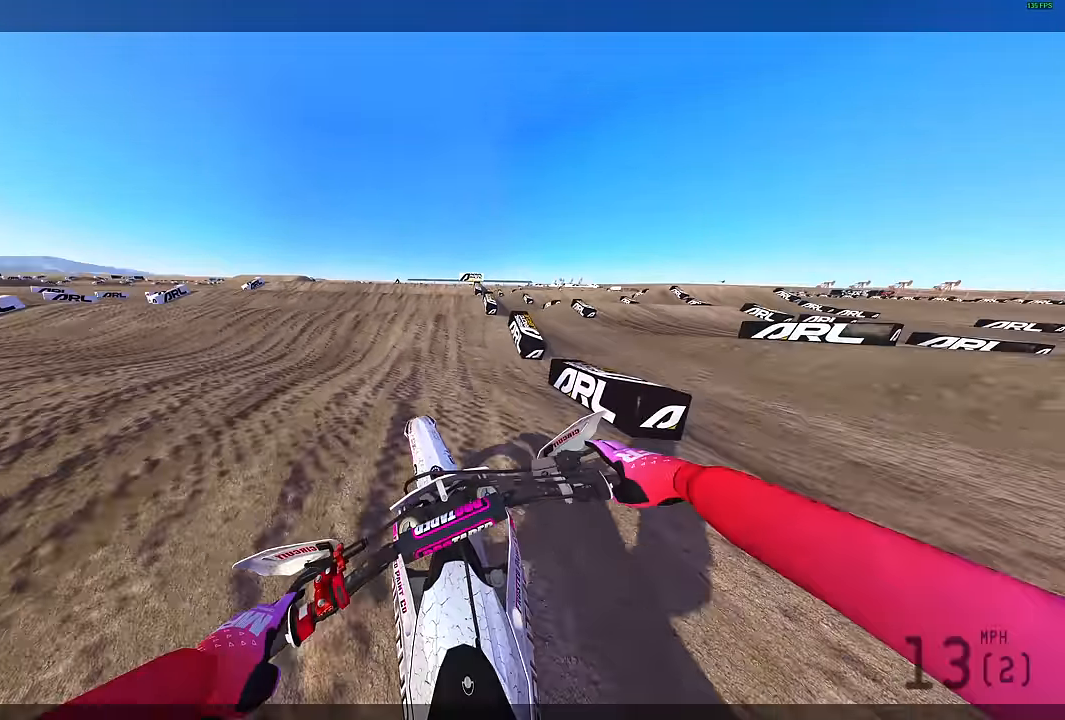
{"buttons": [], "left_stick": "center", "right_stick": "center", "events": [[50, "left_stick", "center"]]}
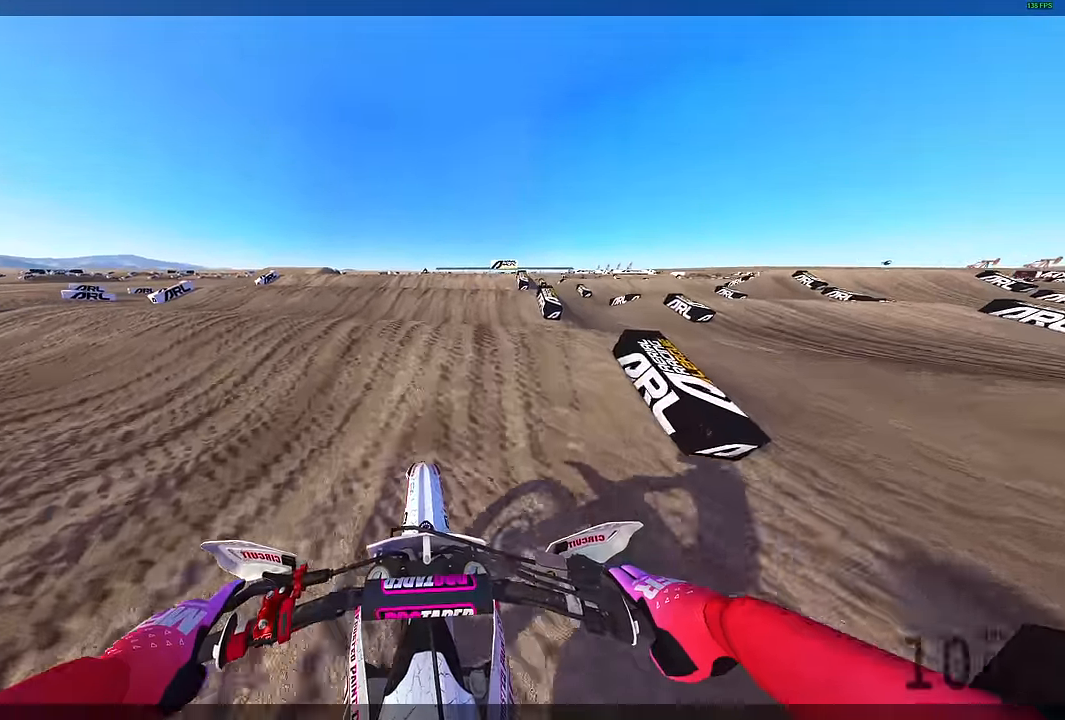
{"buttons": [], "left_stick": "center", "right_stick": "center", "events": []}
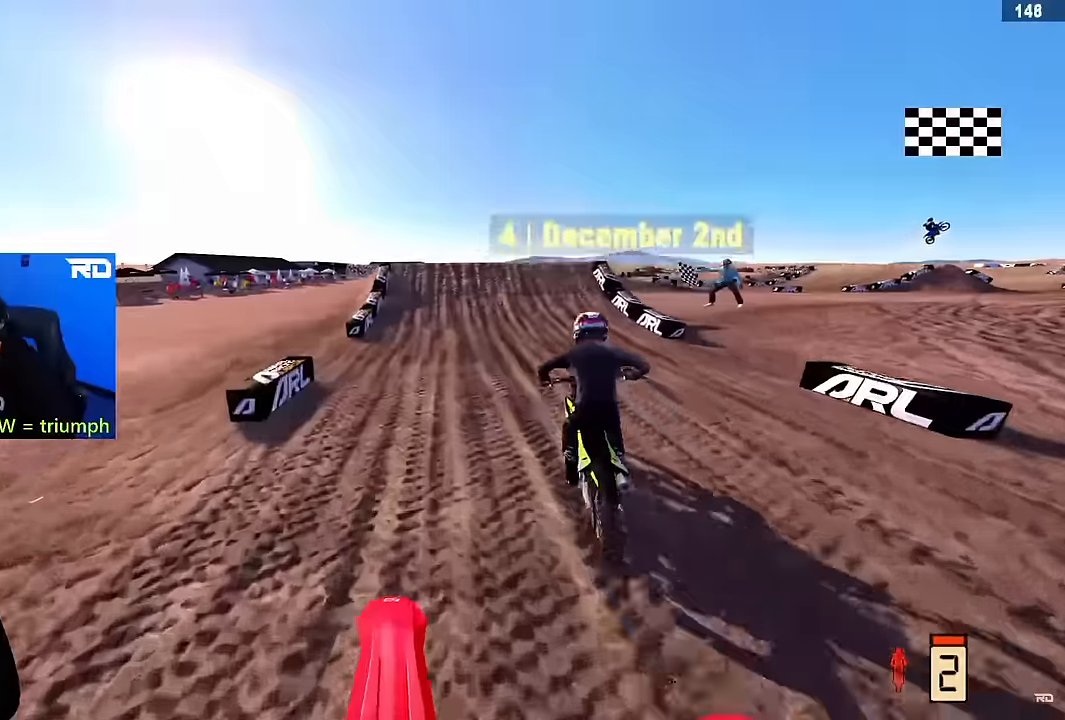
{"buttons": [], "left_stick": "center", "right_stick": "center", "events": []}
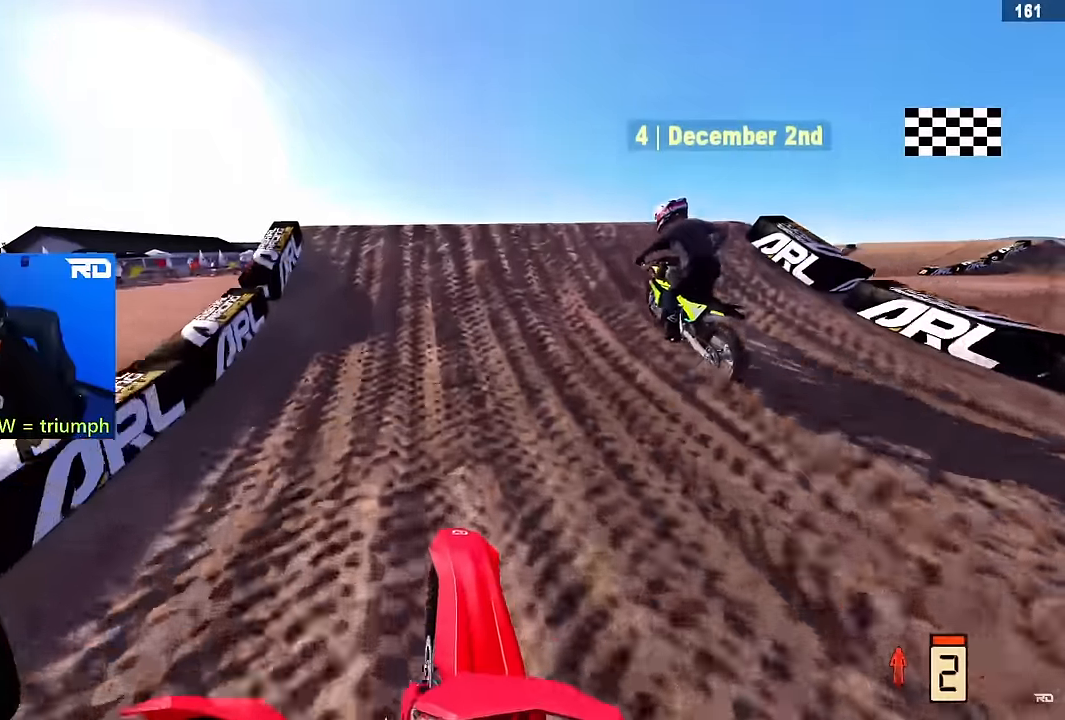
{"buttons": [], "left_stick": "center", "right_stick": "center", "events": []}
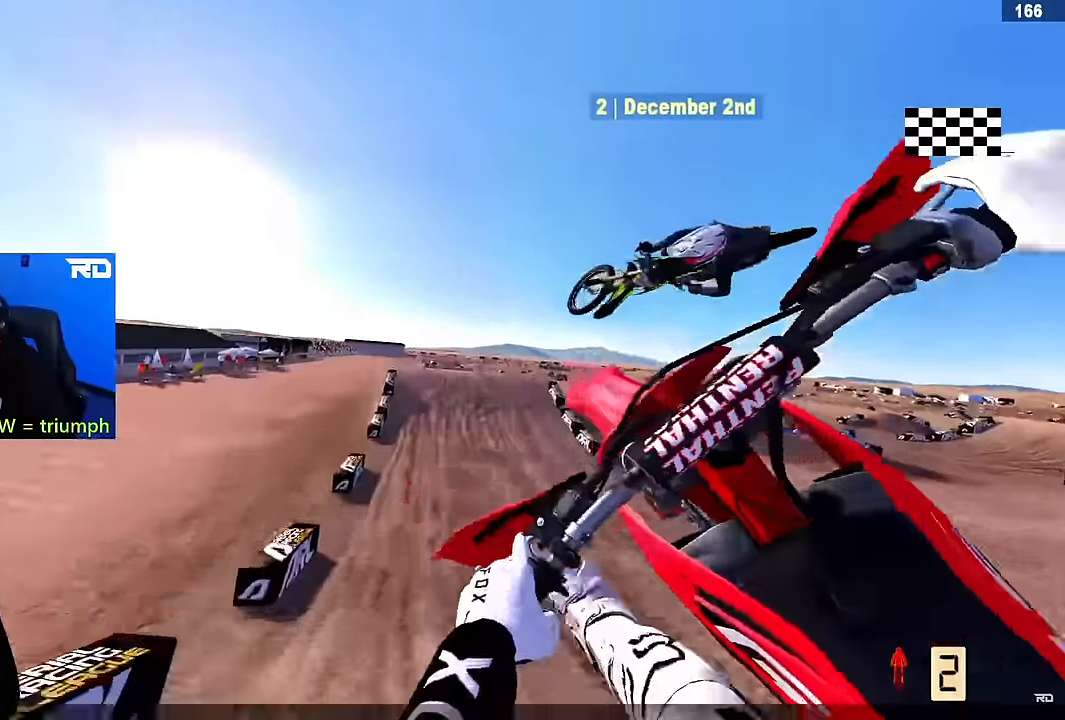
{"buttons": [], "left_stick": "center", "right_stick": "center", "events": []}
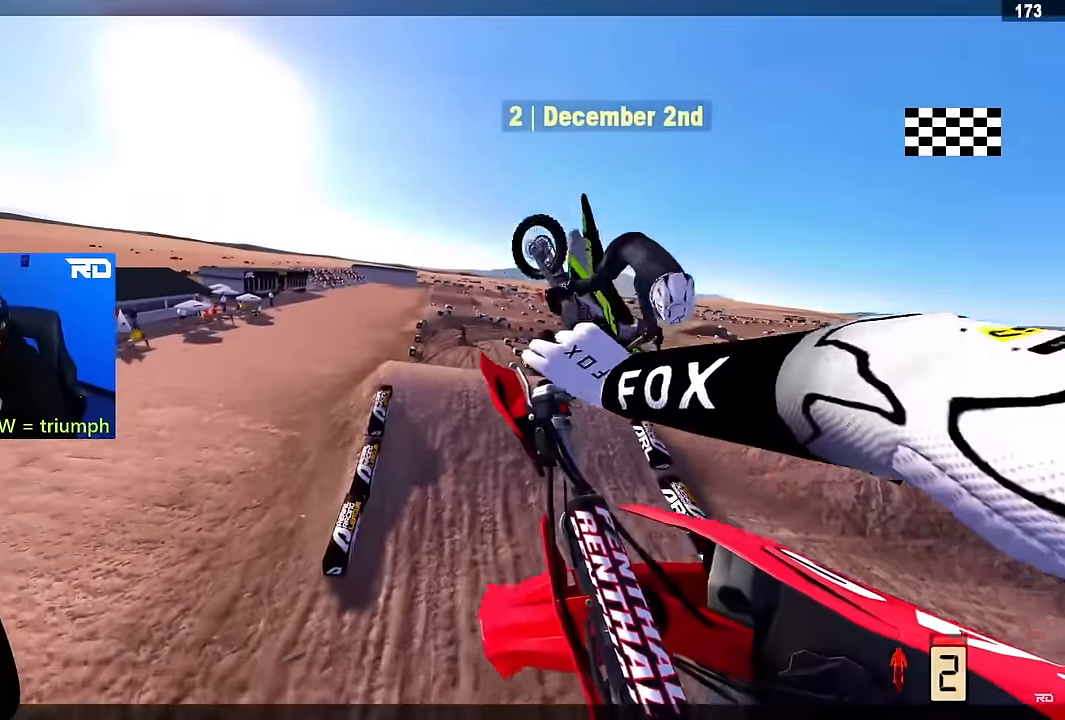
{"buttons": [], "left_stick": "center", "right_stick": "center", "events": []}
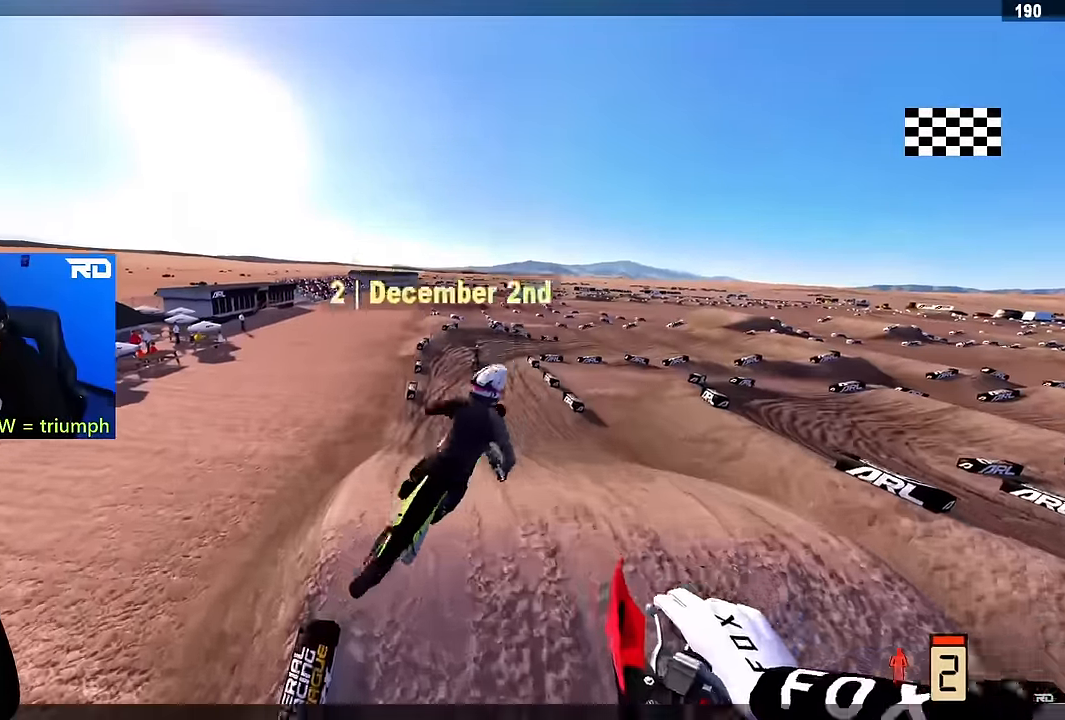
{"buttons": [], "left_stick": "center", "right_stick": "center", "events": []}
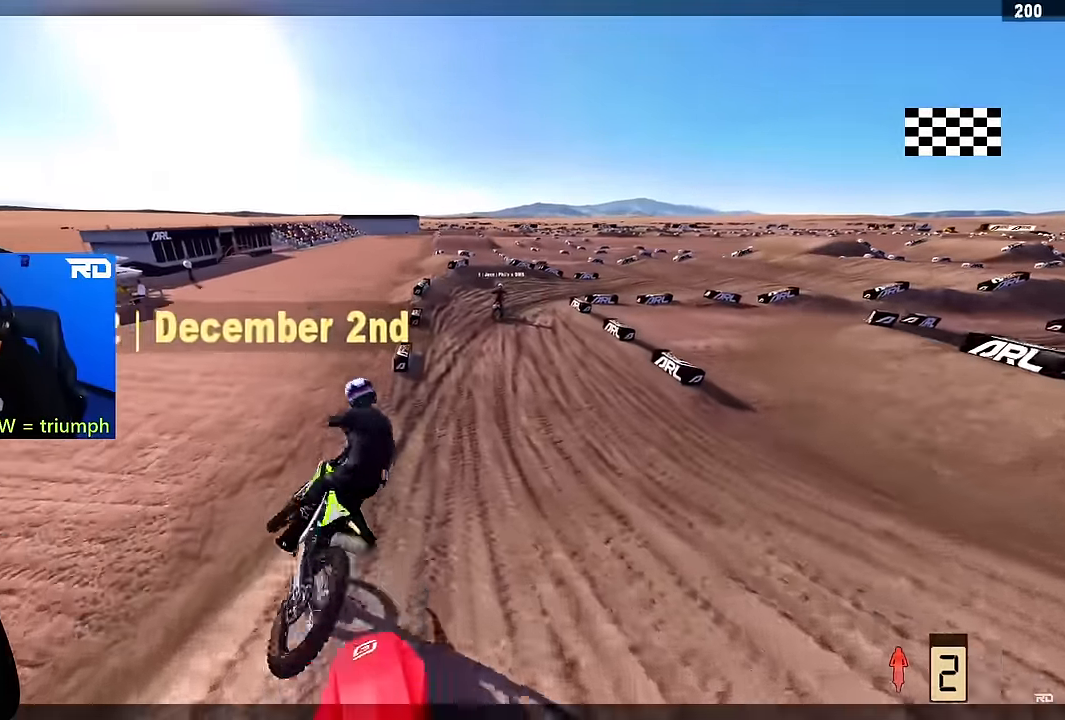
{"buttons": [], "left_stick": "center", "right_stick": "center", "events": []}
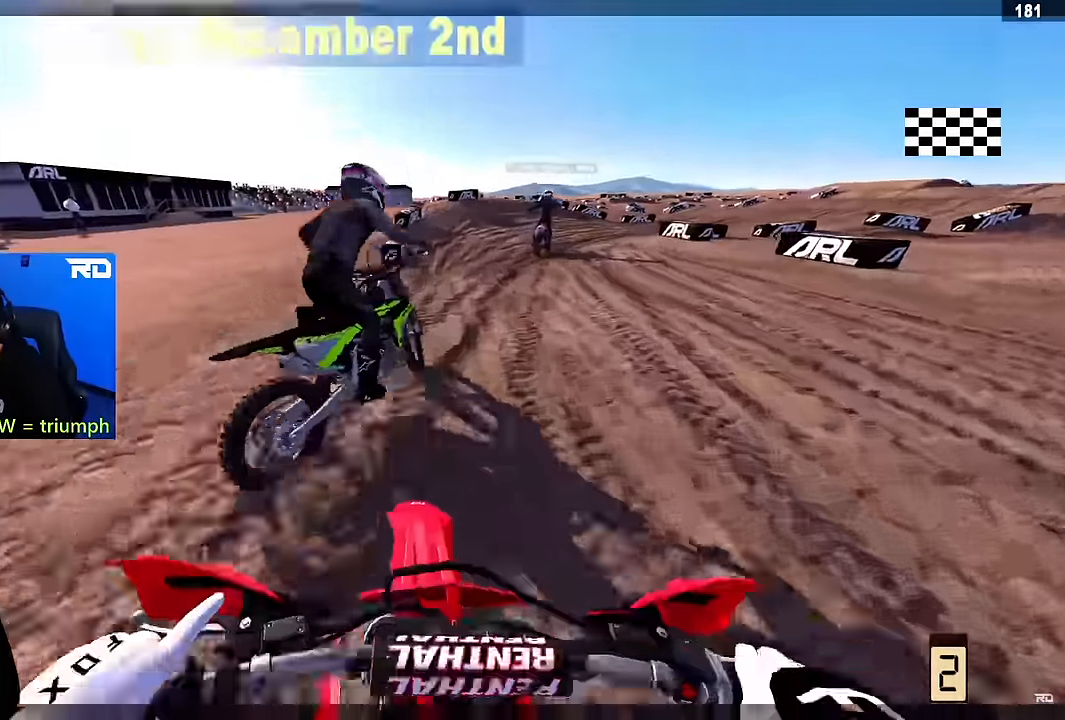
{"buttons": [], "left_stick": "center", "right_stick": "center", "events": []}
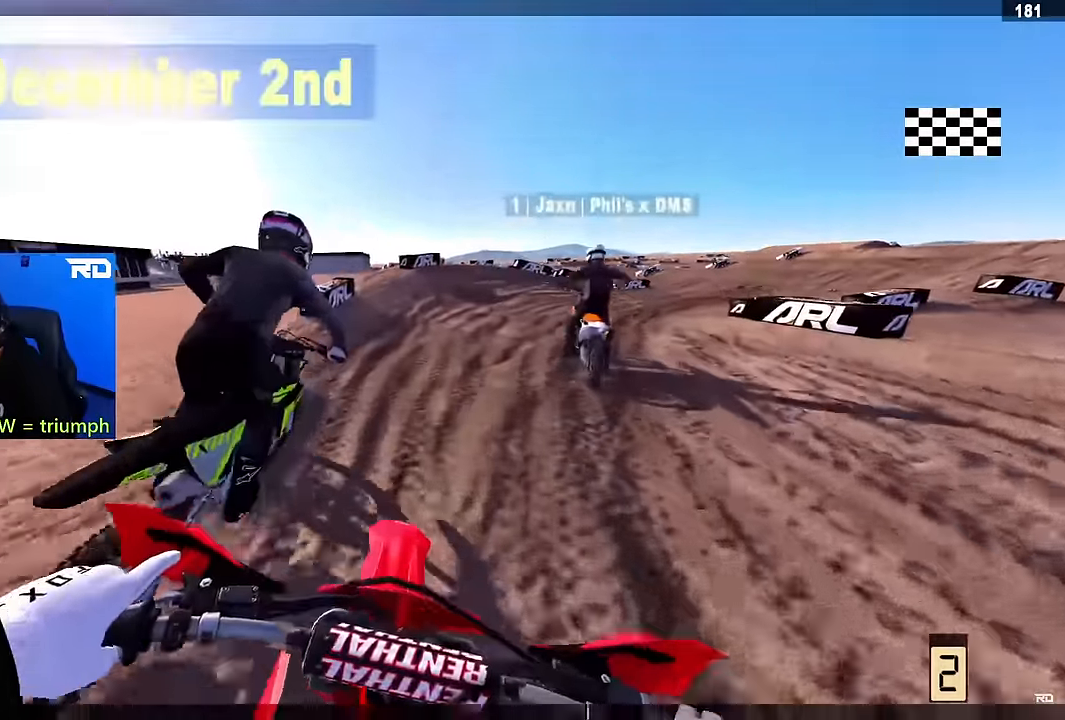
{"buttons": ["L1"], "left_stick": "center", "right_stick": "up", "events": [[316, "L1", "down"], [333, "R2", "down"], [383, "right_stick", "up"], [433, "R2", "up"]]}
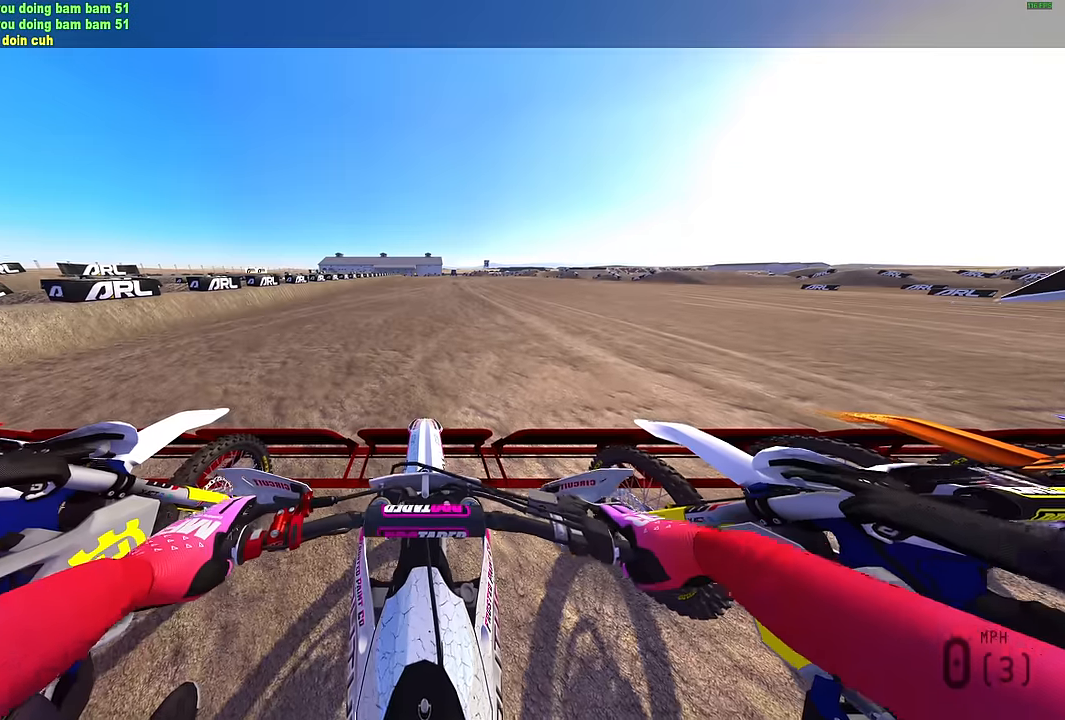
{"buttons": ["L1", "R2"], "left_stick": "center", "right_stick": "up", "events": [[100, "R2", "down"]]}
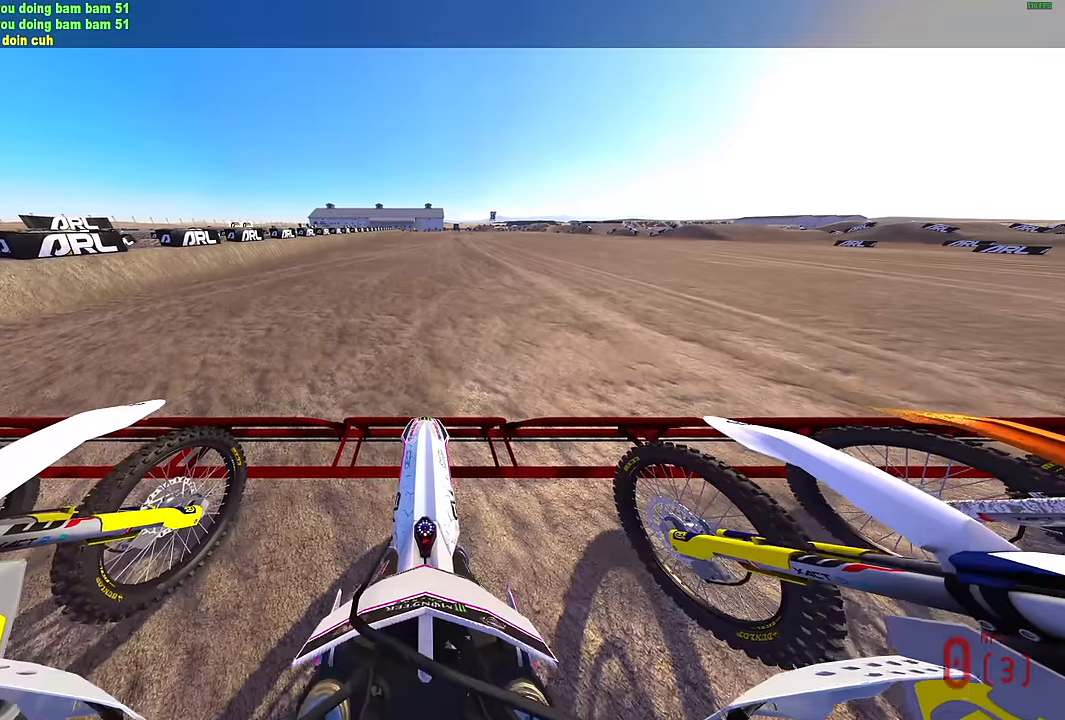
{"buttons": ["L1", "R2"], "left_stick": "center", "right_stick": "up", "events": []}
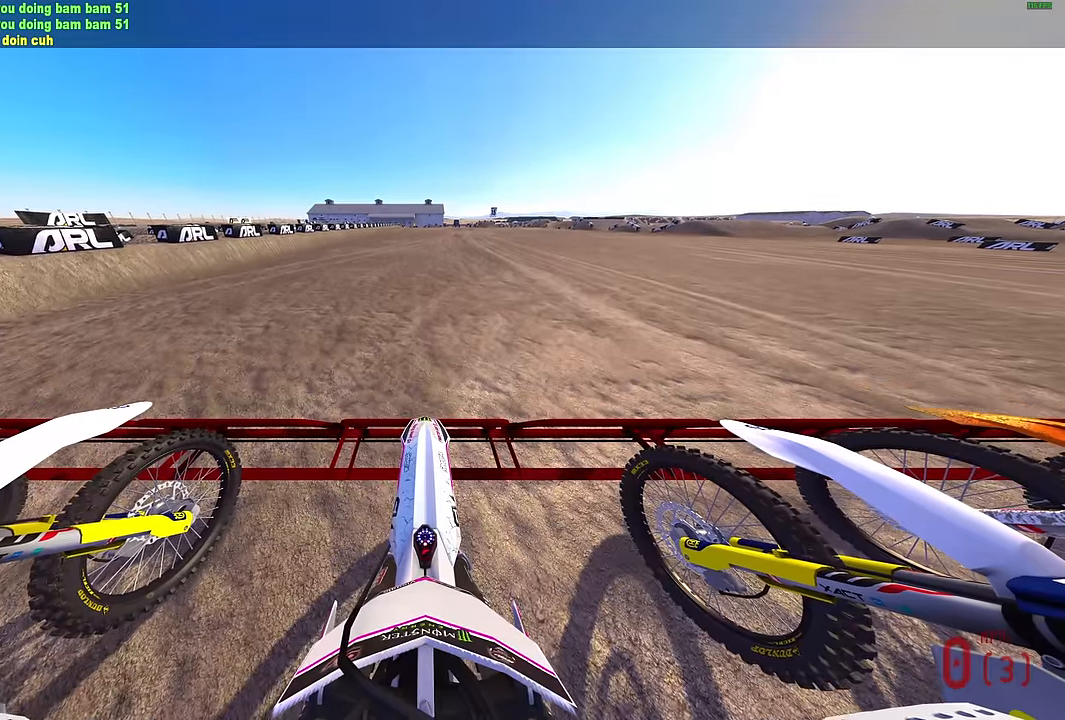
{"buttons": ["L1", "R2"], "left_stick": "center", "right_stick": "up", "events": []}
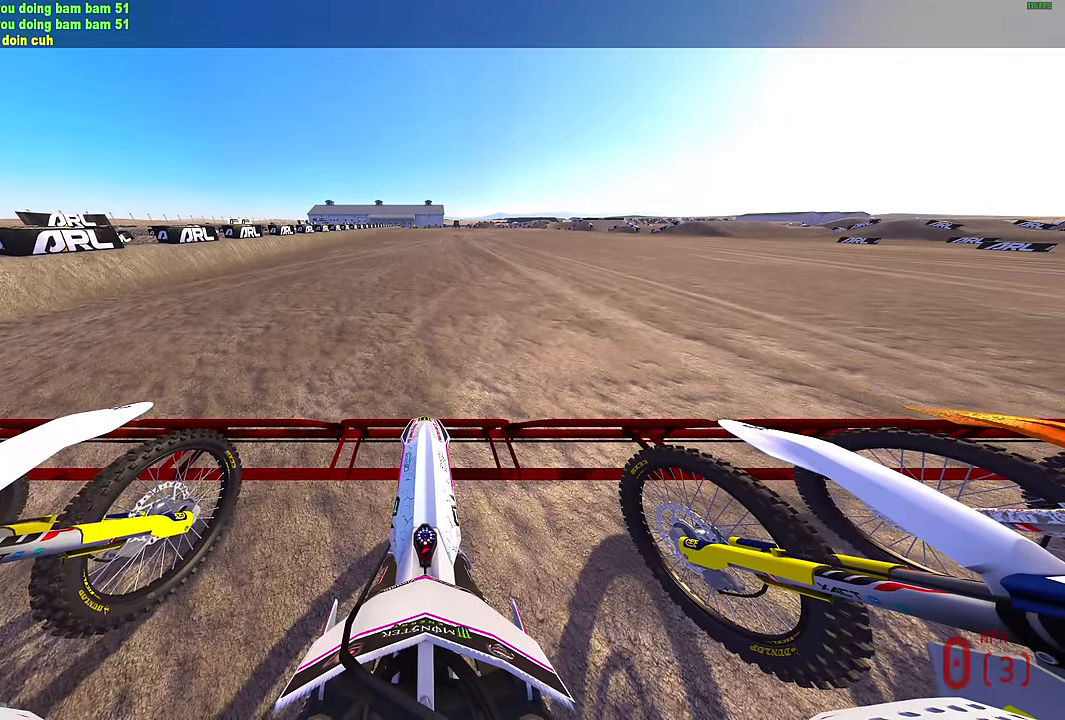
{"buttons": ["L1", "R2"], "left_stick": "center", "right_stick": "up", "events": []}
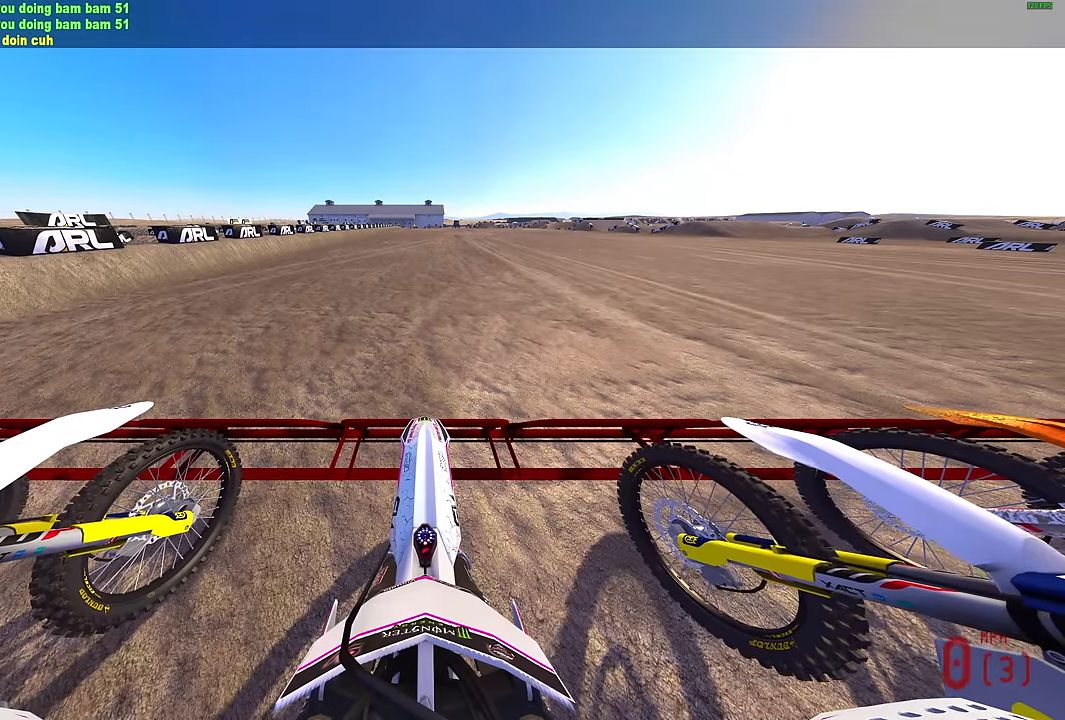
{"buttons": ["L1", "R2"], "left_stick": "center", "right_stick": "up", "events": []}
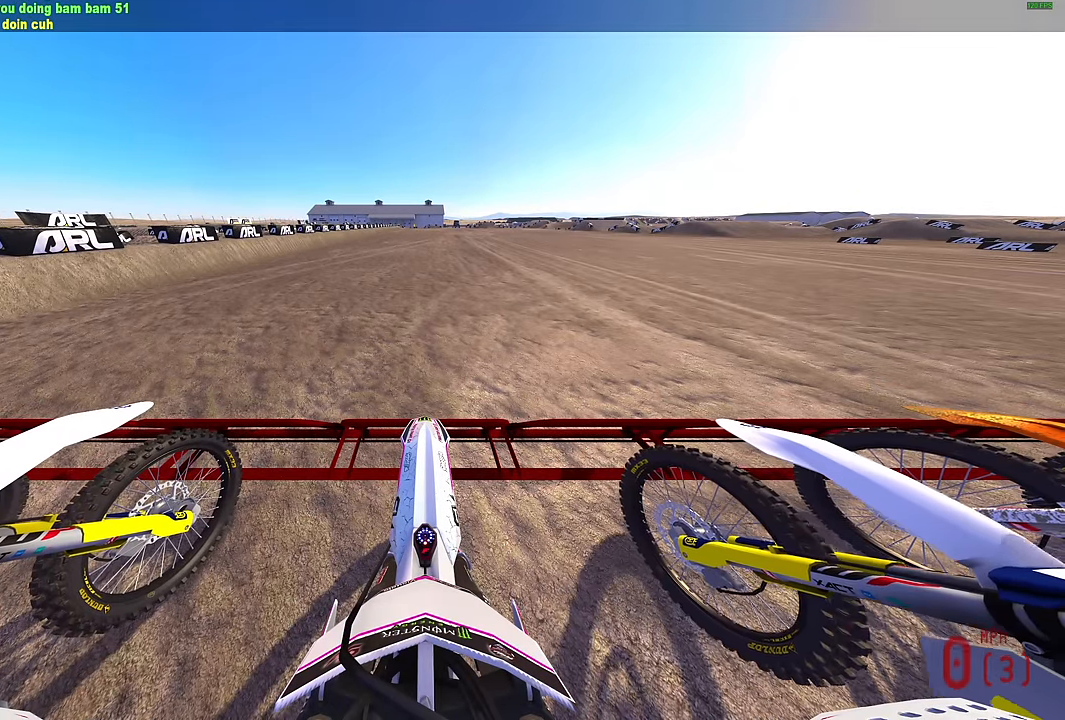
{"buttons": ["L1", "R2"], "left_stick": "center", "right_stick": "up", "events": []}
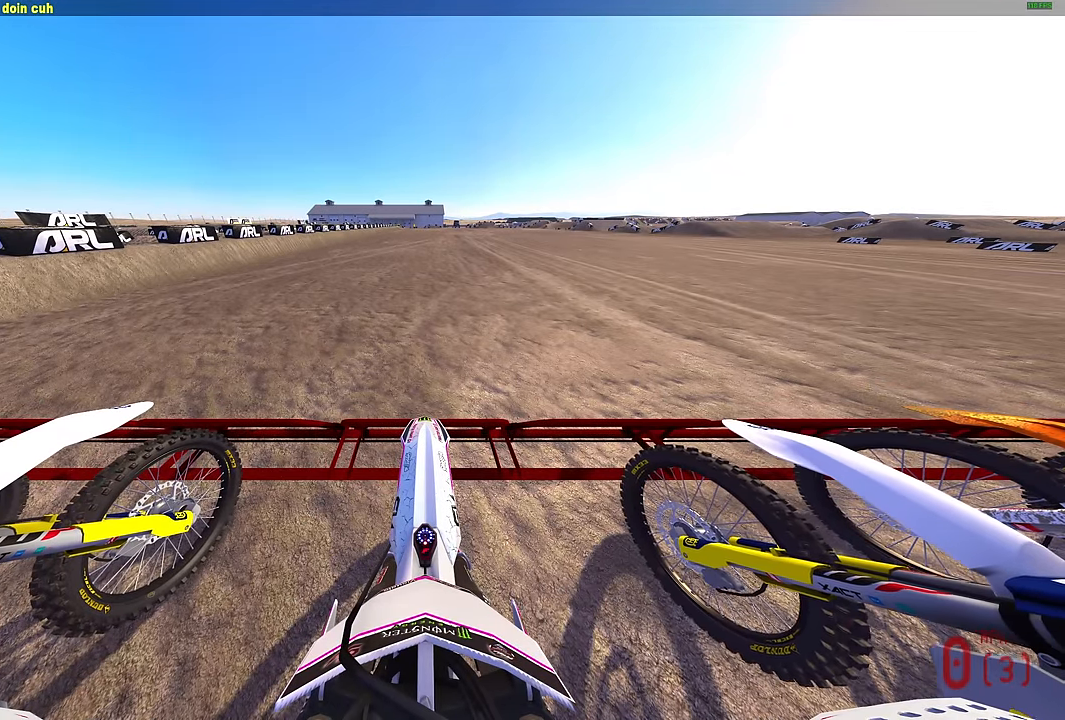
{"buttons": ["L1", "R2"], "left_stick": "center", "right_stick": "up", "events": []}
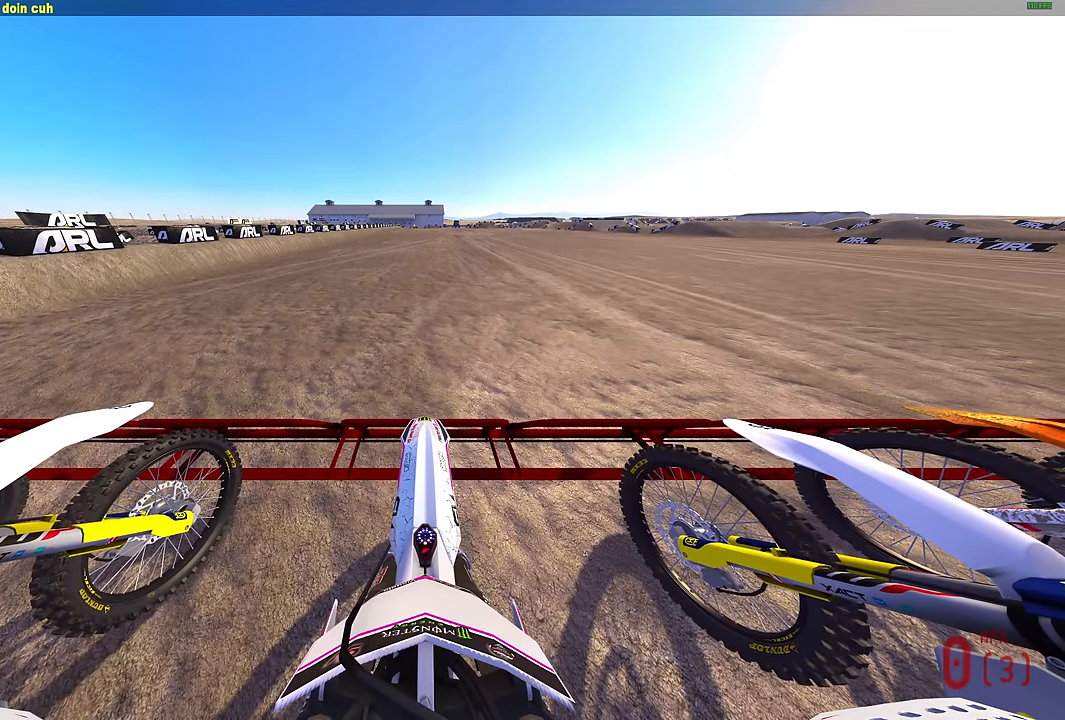
{"buttons": ["L1", "R2"], "left_stick": "center", "right_stick": "up", "events": []}
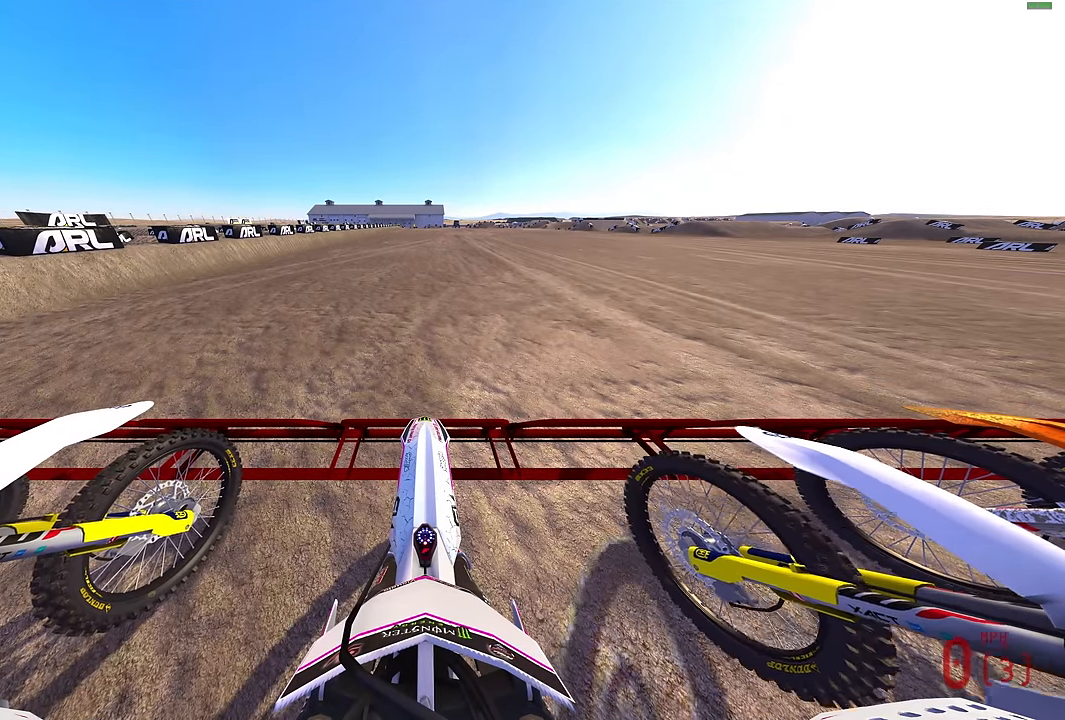
{"buttons": ["L1", "R2"], "left_stick": "center", "right_stick": "up", "events": []}
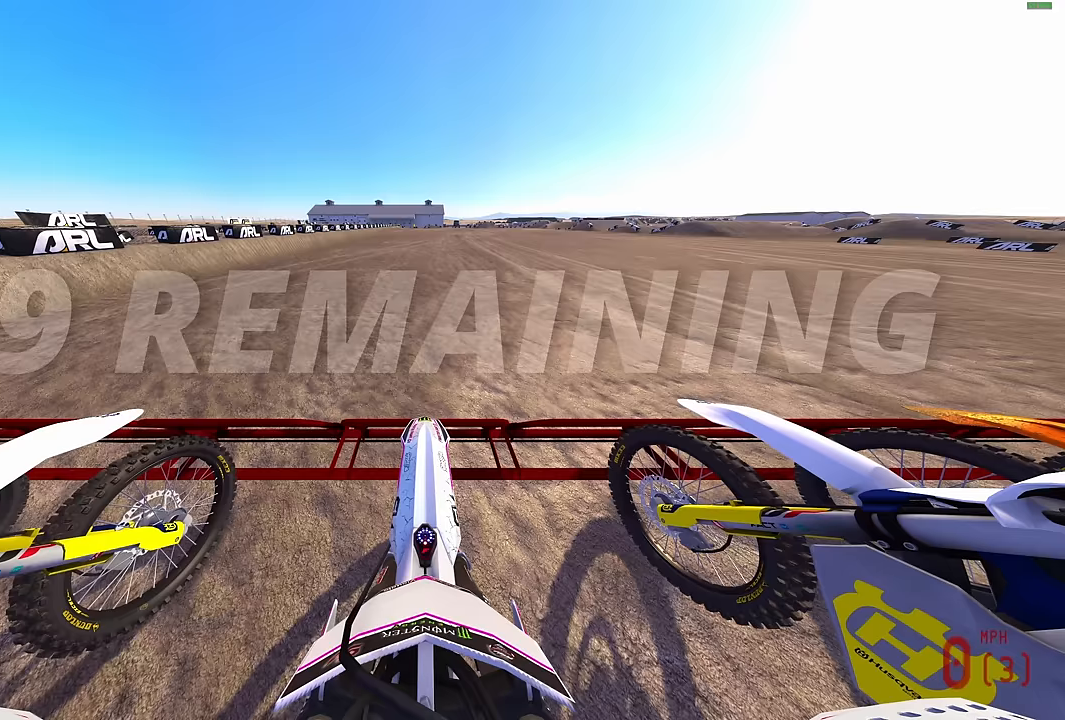
{"buttons": ["L1", "R2"], "left_stick": "center", "right_stick": "up", "events": []}
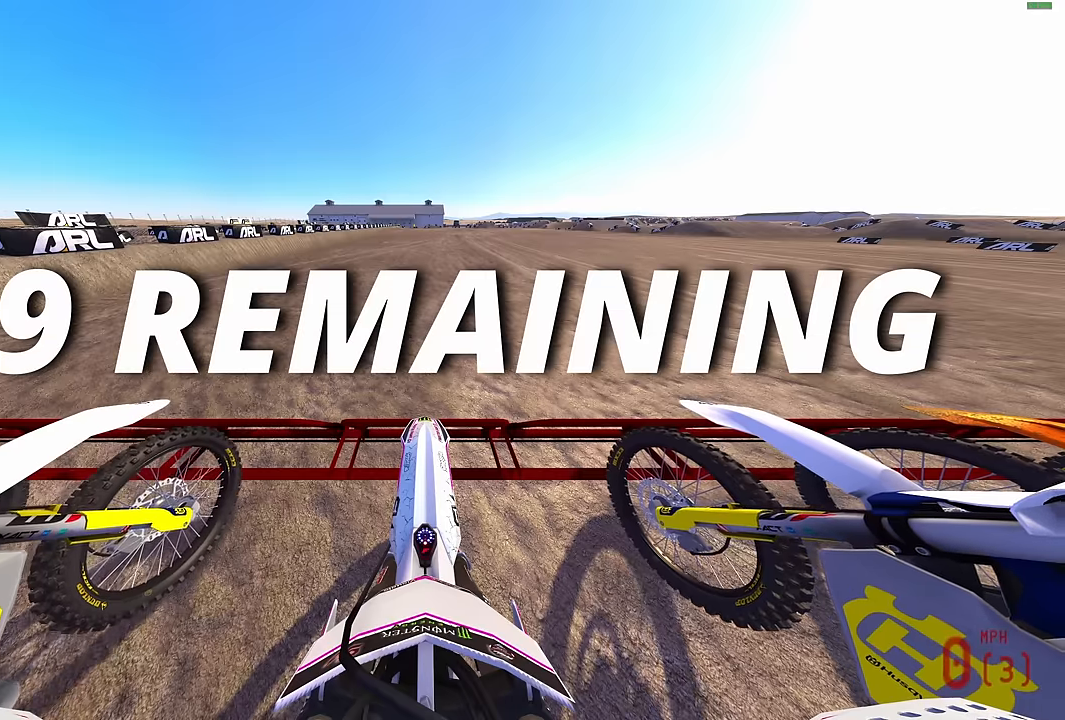
{"buttons": ["L1", "R2"], "left_stick": "center", "right_stick": "up", "events": []}
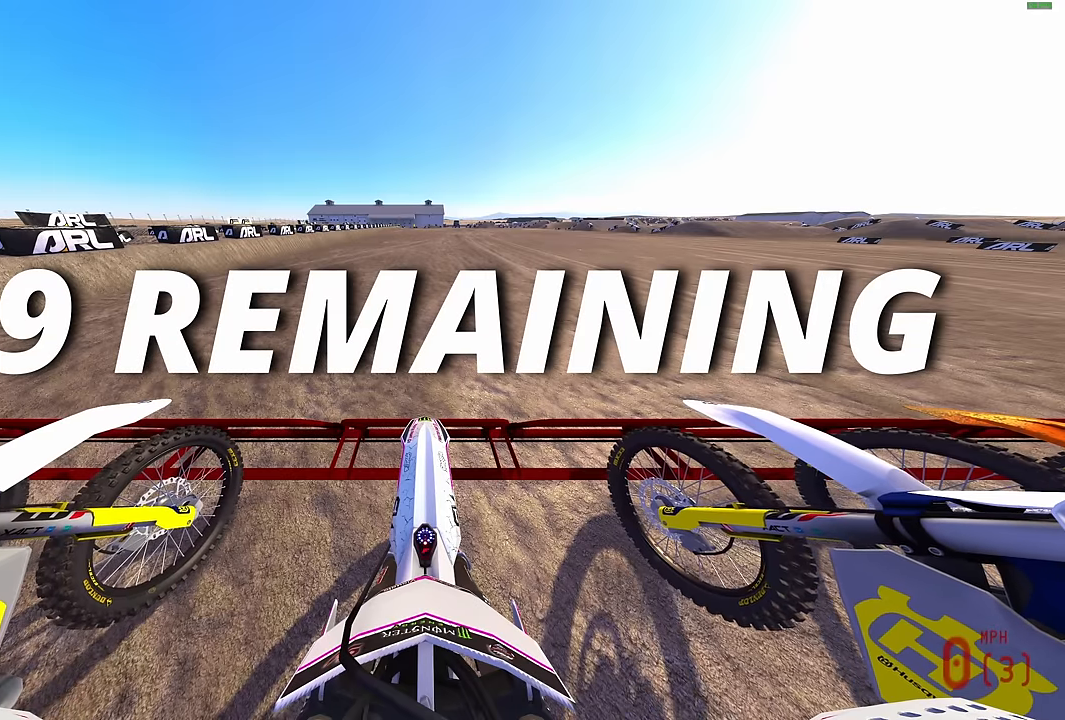
{"buttons": ["L1", "R2"], "left_stick": "center", "right_stick": "up", "events": []}
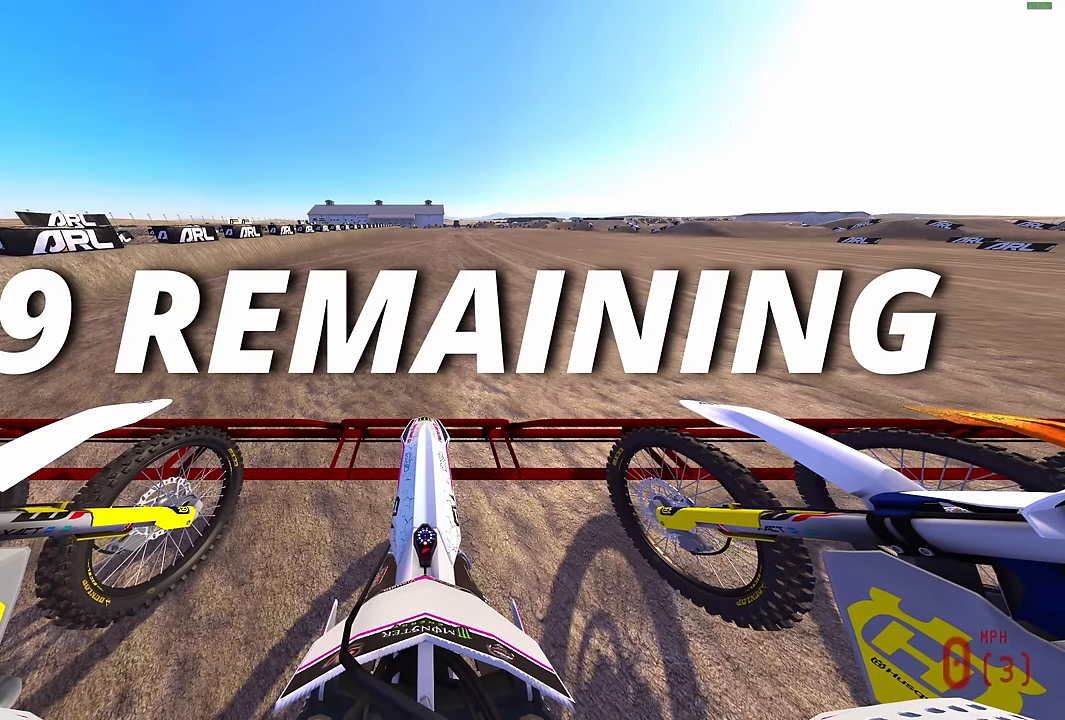
{"buttons": ["L1", "R2"], "left_stick": "center", "right_stick": "up", "events": []}
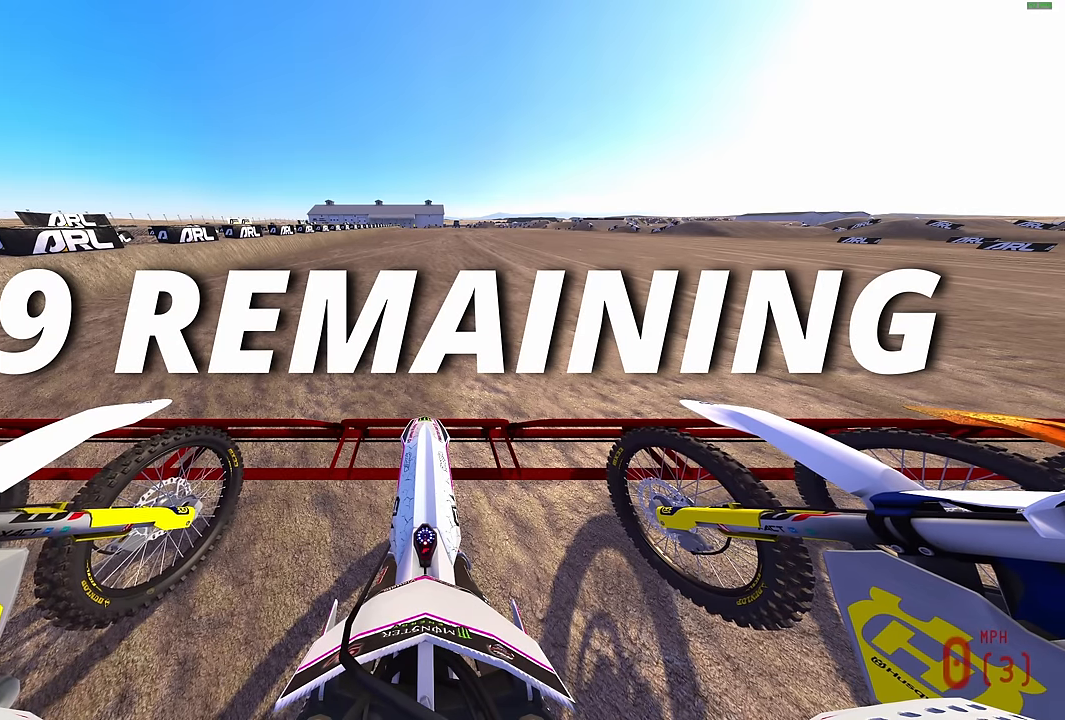
{"buttons": ["R2"], "left_stick": "center", "right_stick": "up", "events": [[483, "L1", "up"]]}
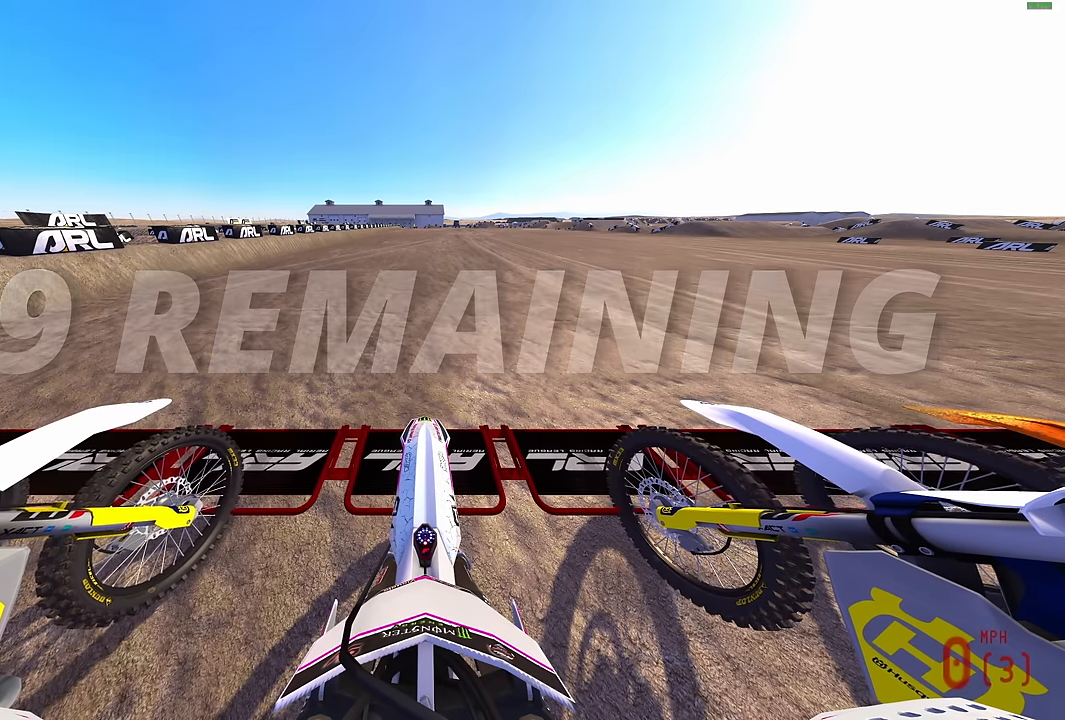
{"buttons": ["L1", "R2"], "left_stick": "center", "right_stick": "up", "events": [[117, "L1", "down"], [200, "L1", "up"], [283, "L1", "down"], [383, "L1", "up"], [467, "L1", "down"]]}
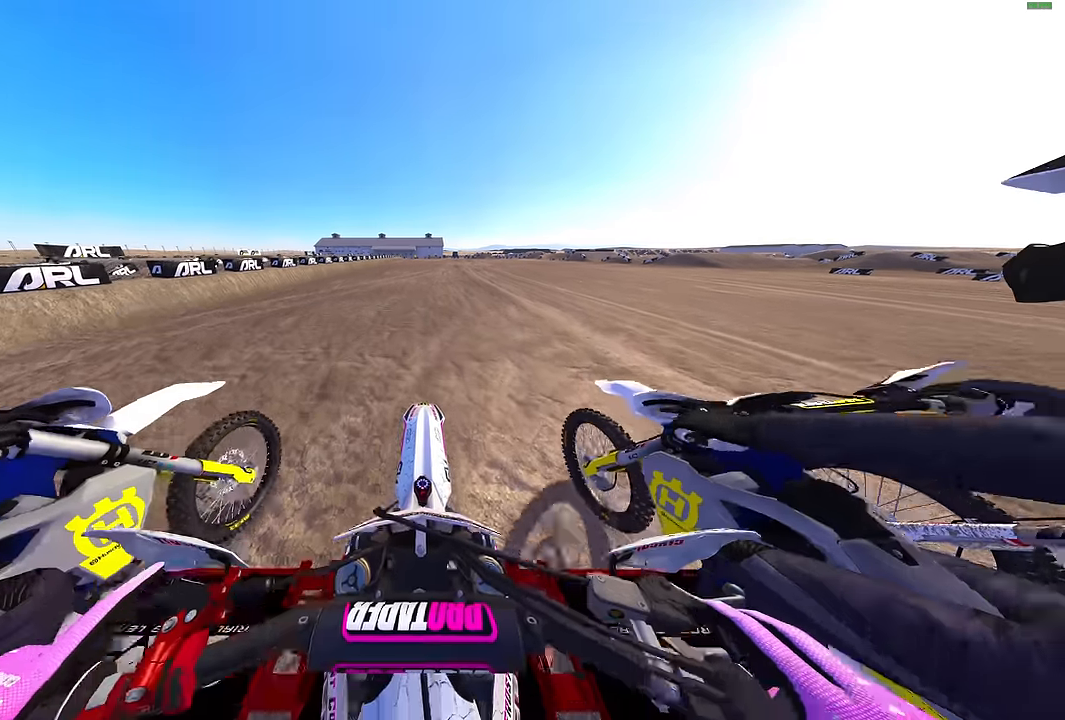
{"buttons": ["L1", "R2"], "left_stick": "center", "right_stick": "up-right", "events": [[67, "L1", "up"], [150, "L1", "down"], [200, "L1", "up"], [200, "right_stick", "up-right"], [483, "L1", "down"]]}
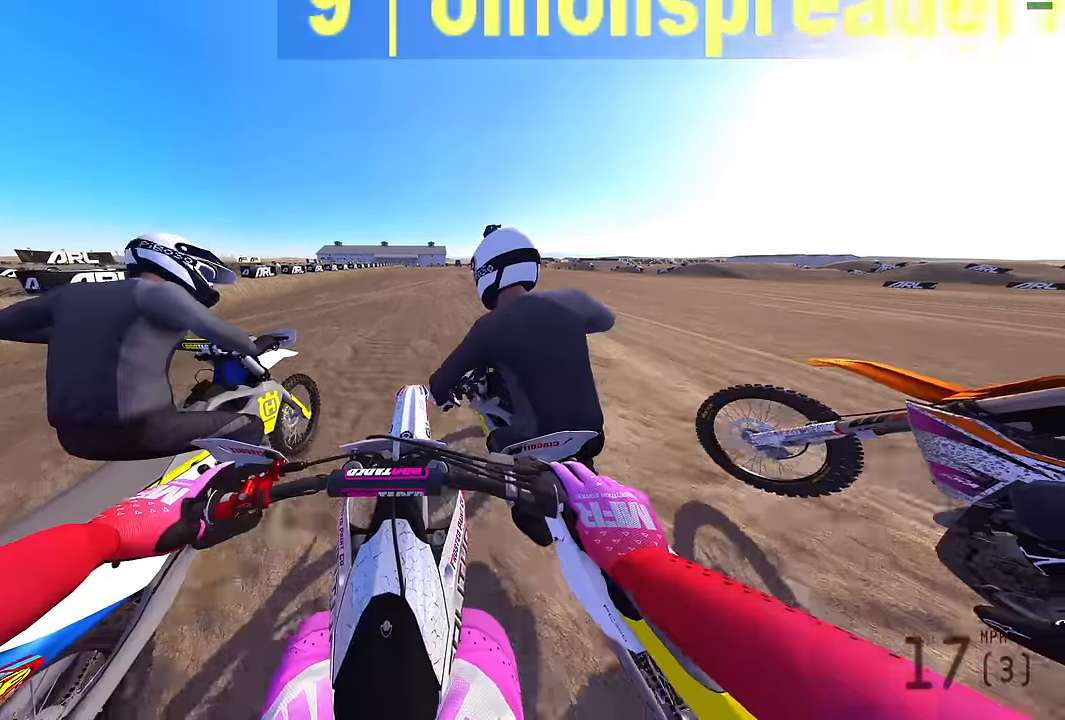
{"buttons": ["R2"], "left_stick": "center", "right_stick": "up-right", "events": [[83, "L1", "up"], [217, "L1", "down"], [283, "L1", "up"]]}